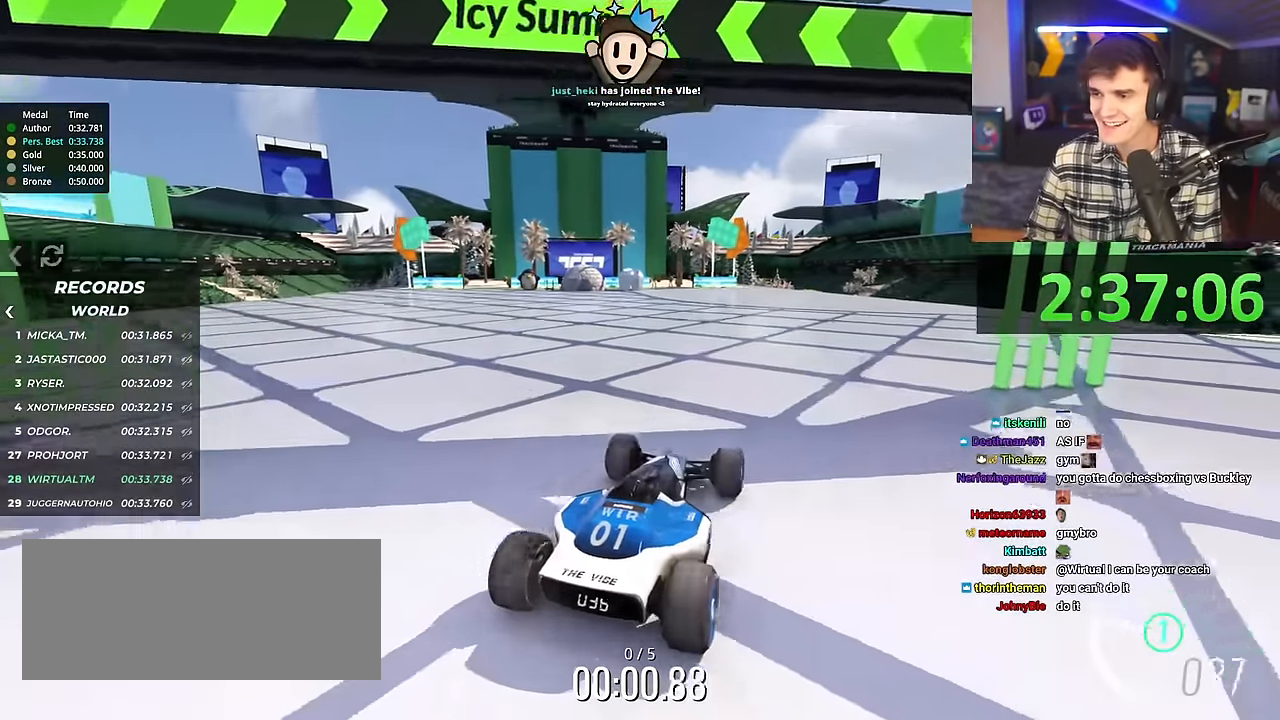
Gameplay with keyboard; each line is a JSON object with the keys held at the frame after it. "events" lists presses ("down") and releases ("up") of "brake", "down", "left", "right" and "up" between this image and that frame as [ms after this image, input, new state], when the widget could be followed in between. No other keys are recorded. Mouse input is not recorded. Key names are as the overlay labels them; some are game actions (e.g. jump) rather than physical keys.
{"keys": ["up"], "events": []}
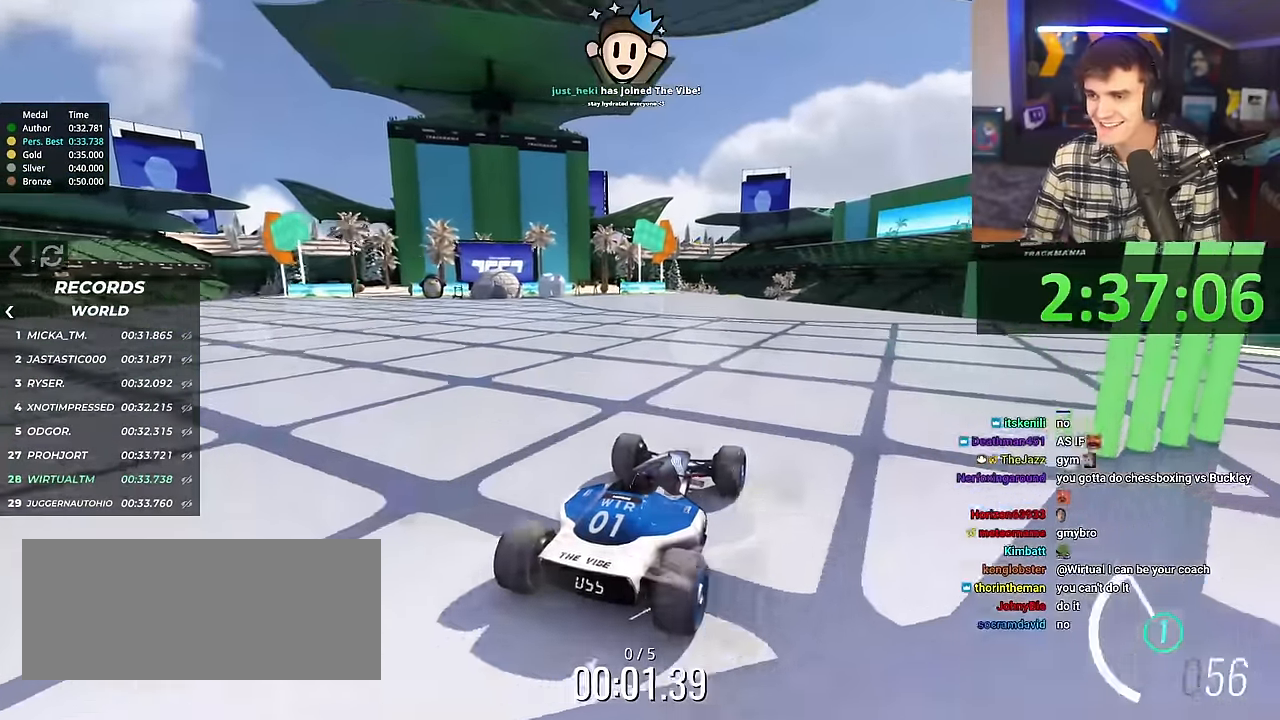
{"keys": ["up"], "events": [[334, "left", "down"], [367, "left", "up"]]}
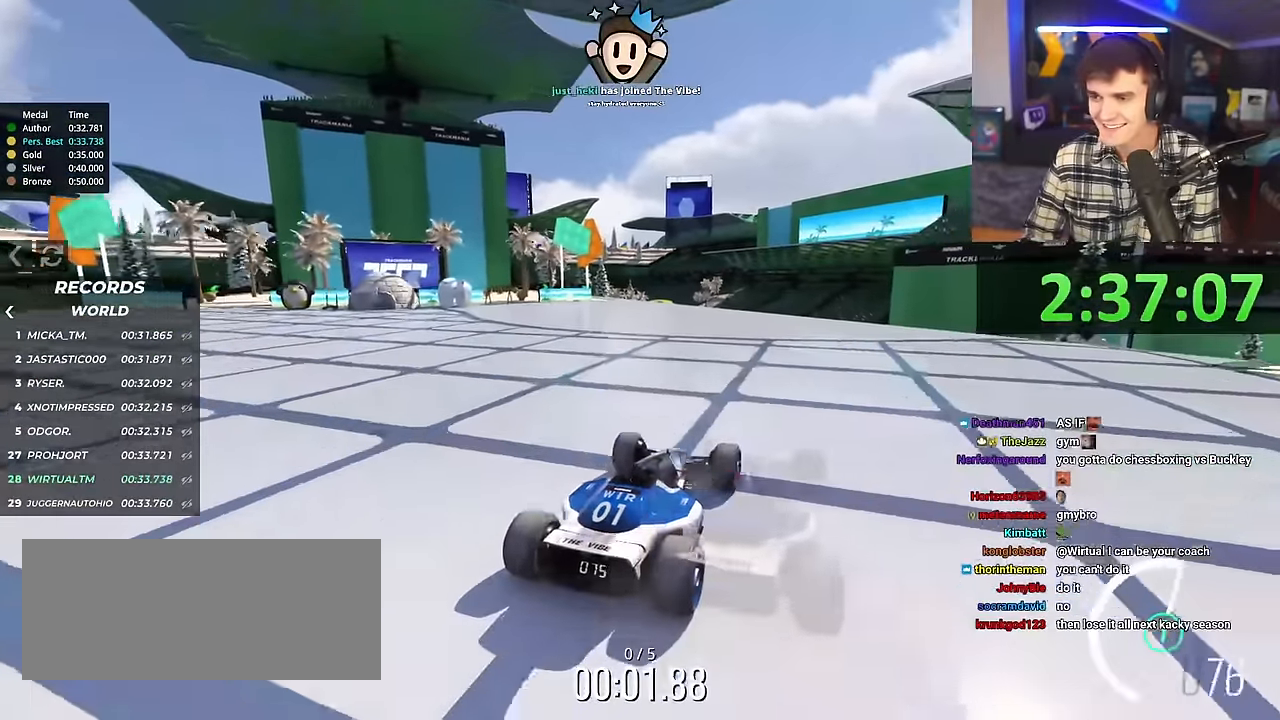
{"keys": ["up"], "events": [[384, "left", "down"], [434, "left", "up"]]}
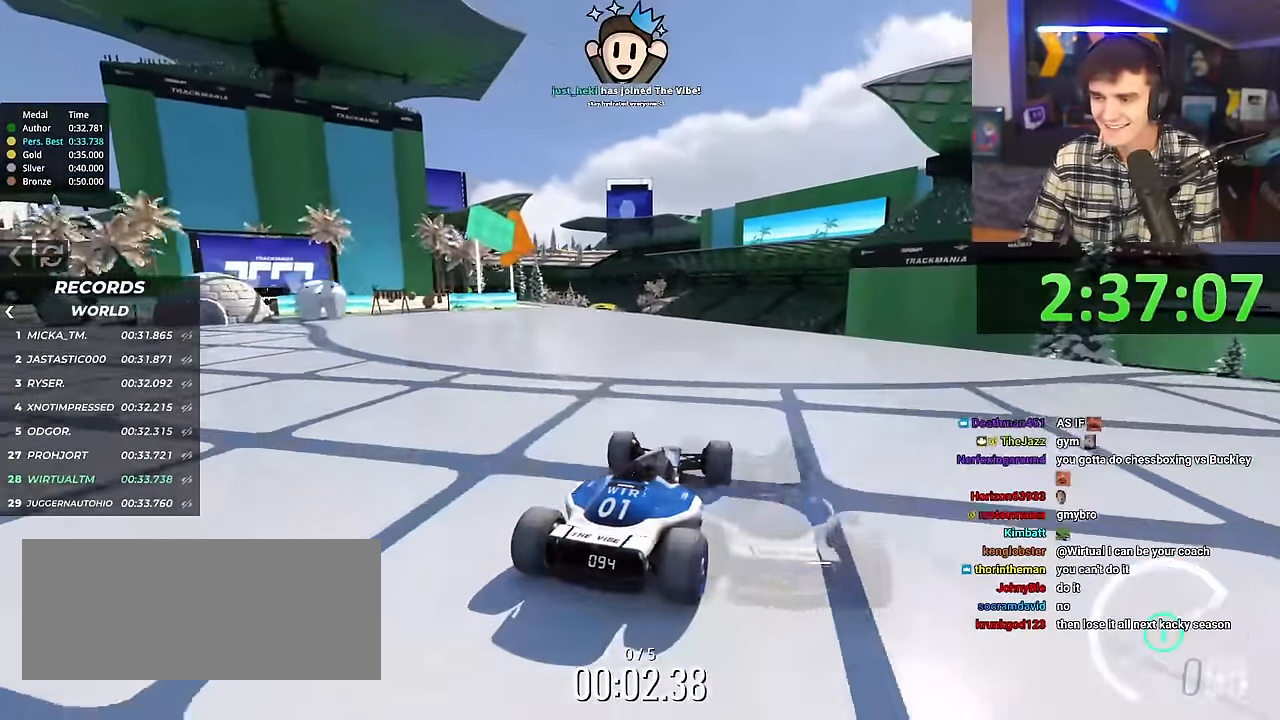
{"keys": ["up"], "events": [[267, "left", "down"], [351, "left", "up"]]}
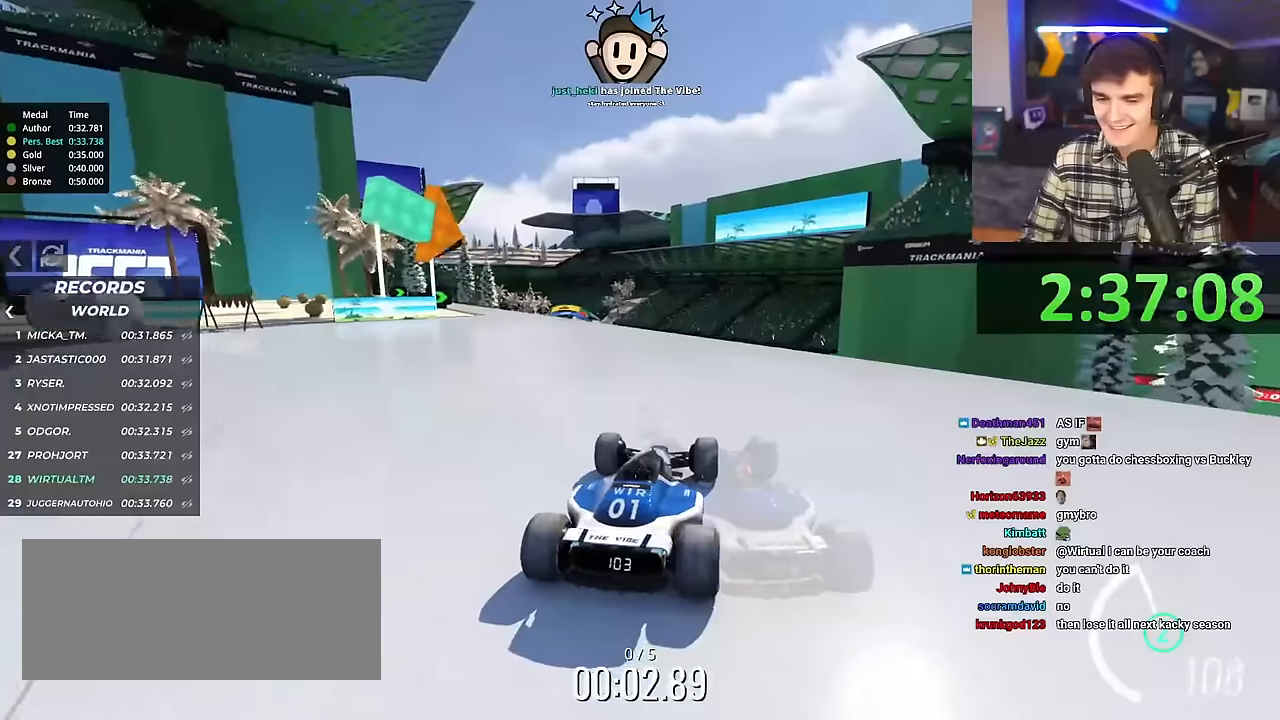
{"keys": ["right", "up"], "events": [[501, "right", "down"]]}
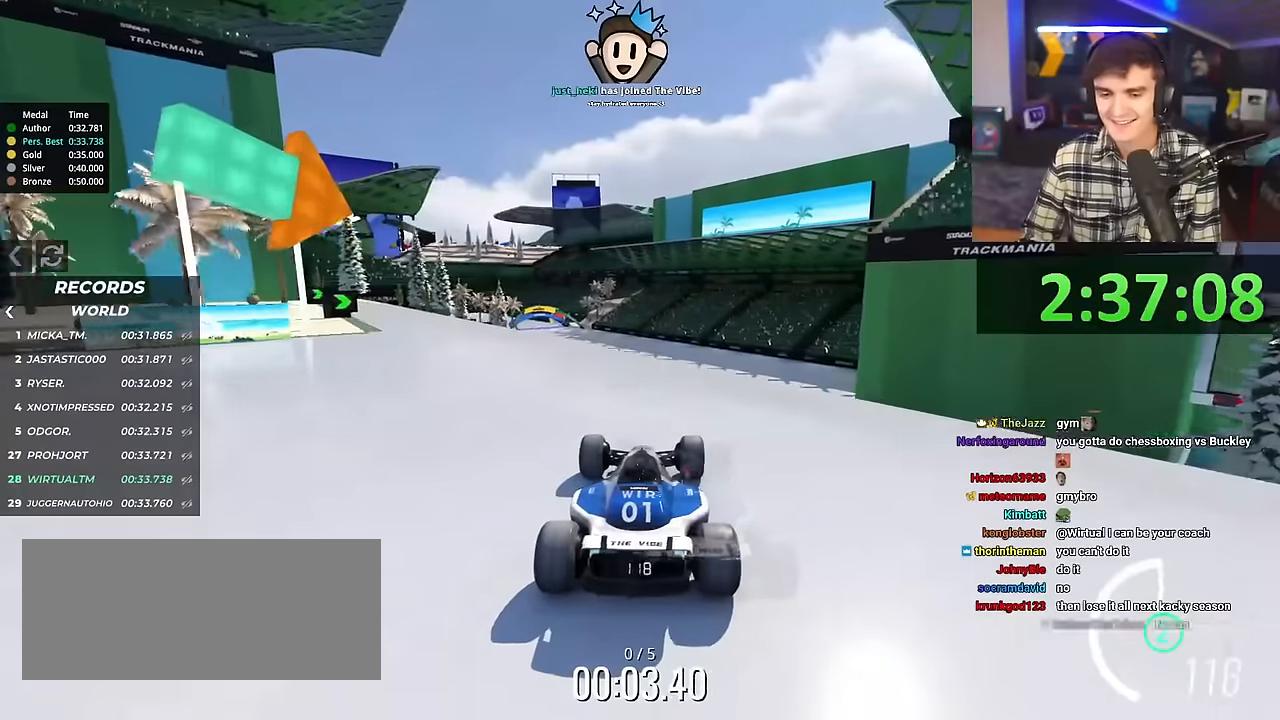
{"keys": ["up"], "events": [[50, "right", "up"]]}
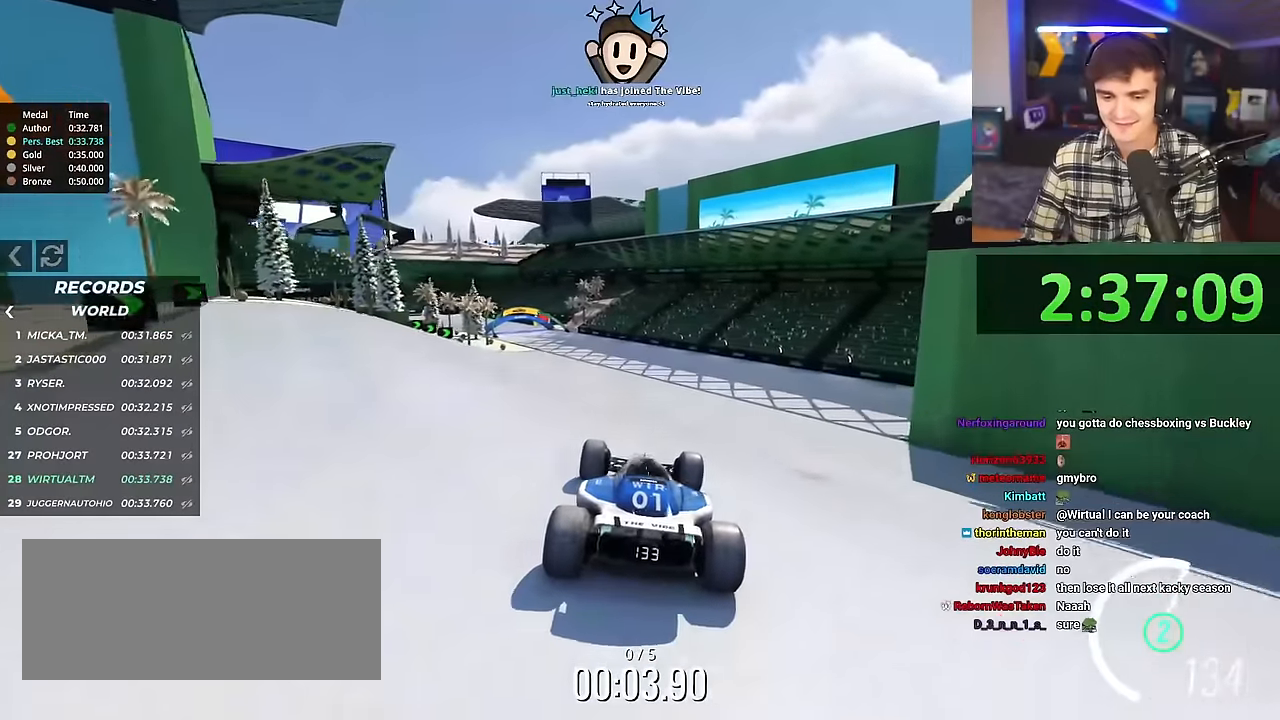
{"keys": ["left", "up"], "events": [[201, "left", "down"]]}
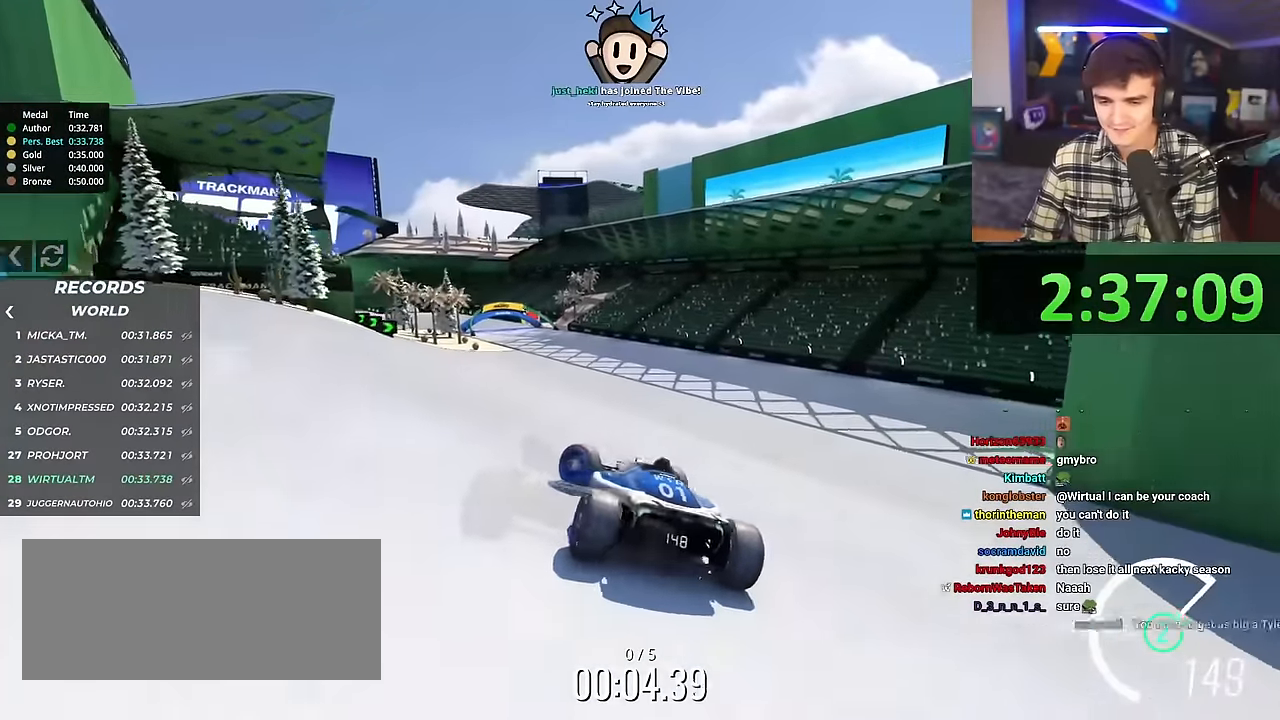
{"keys": ["right", "up"], "events": [[217, "left", "up"], [350, "right", "down"]]}
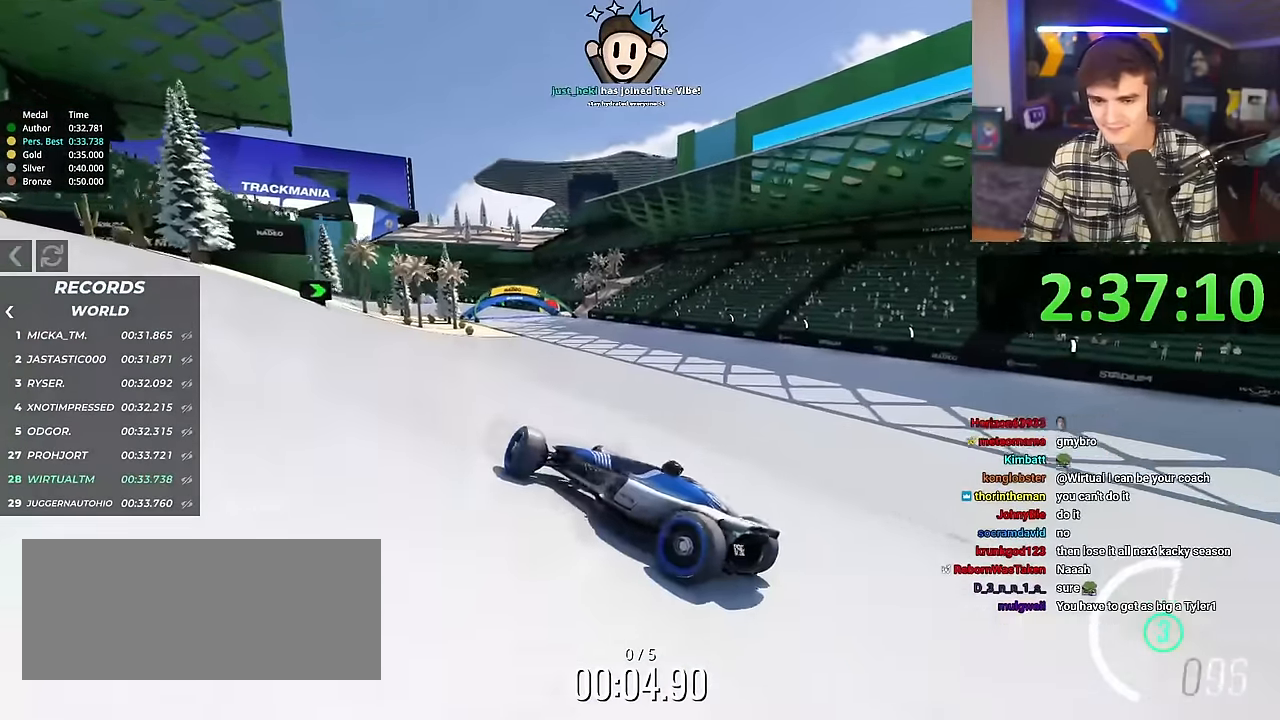
{"keys": ["right", "up"], "events": []}
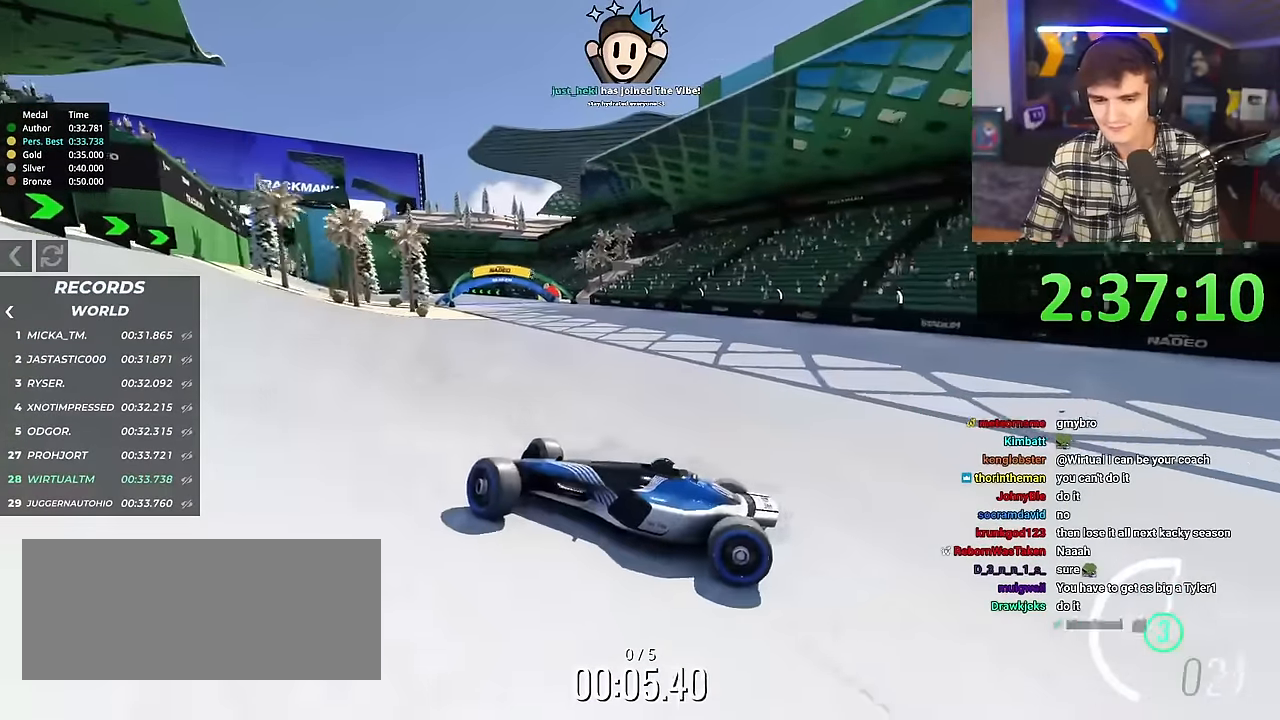
{"keys": ["up"], "events": [[334, "right", "up"]]}
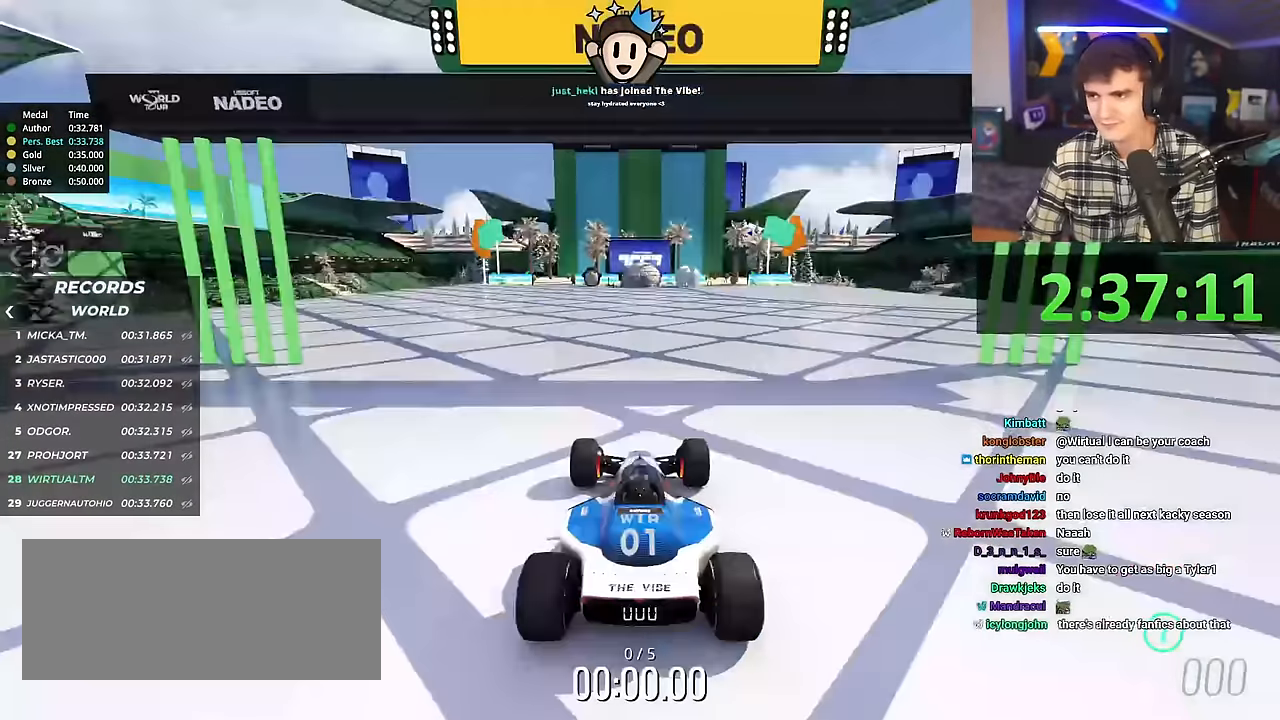
{"keys": ["right", "up"], "events": [[167, "right", "down"]]}
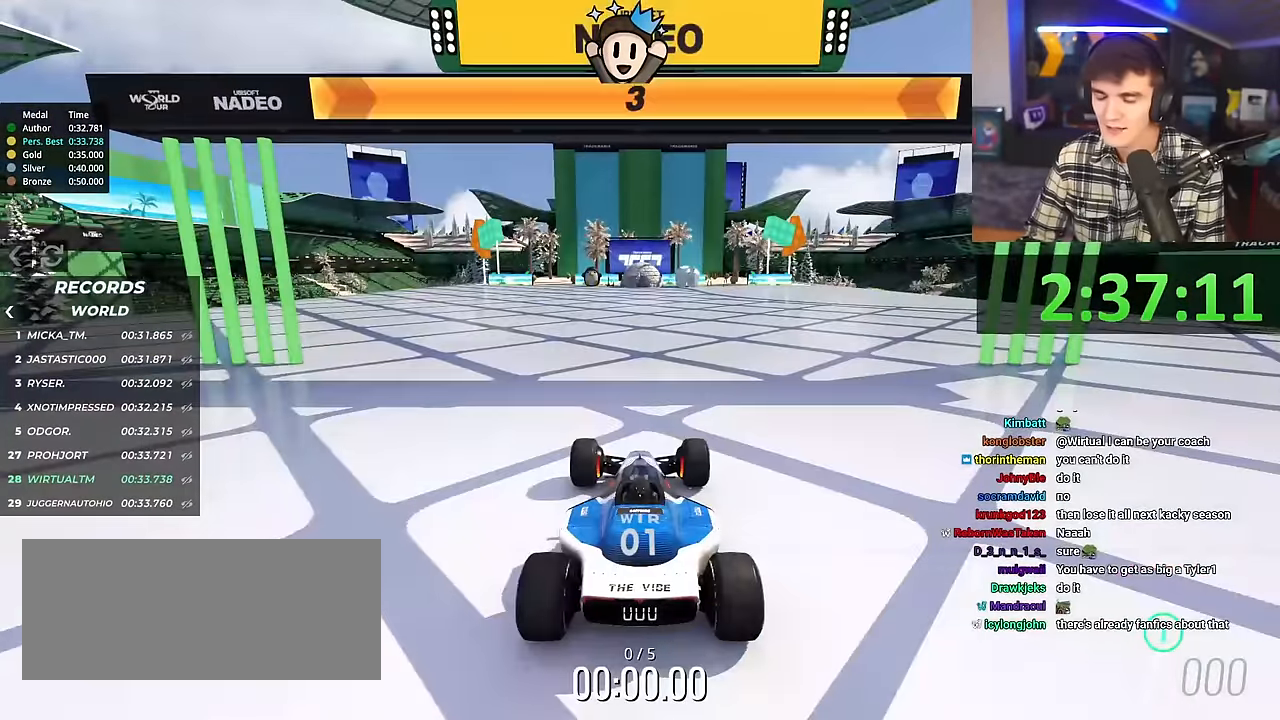
{"keys": ["right", "up"], "events": []}
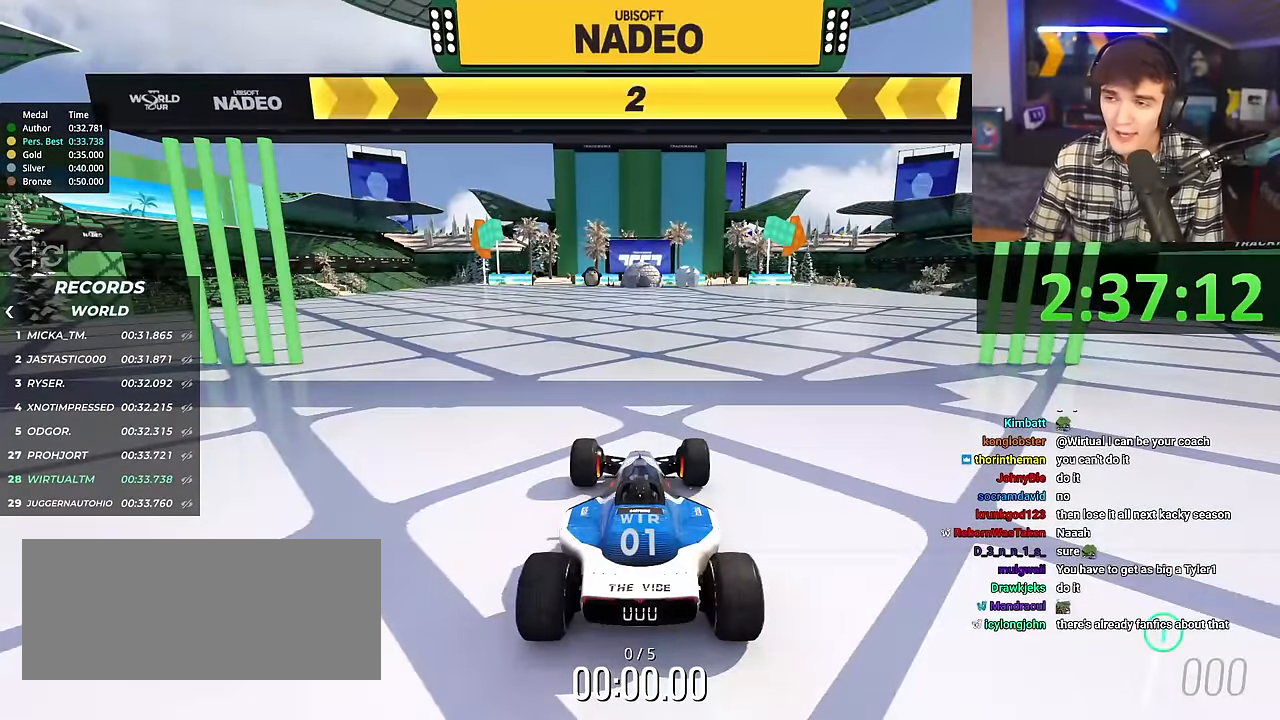
{"keys": ["right", "up"], "events": []}
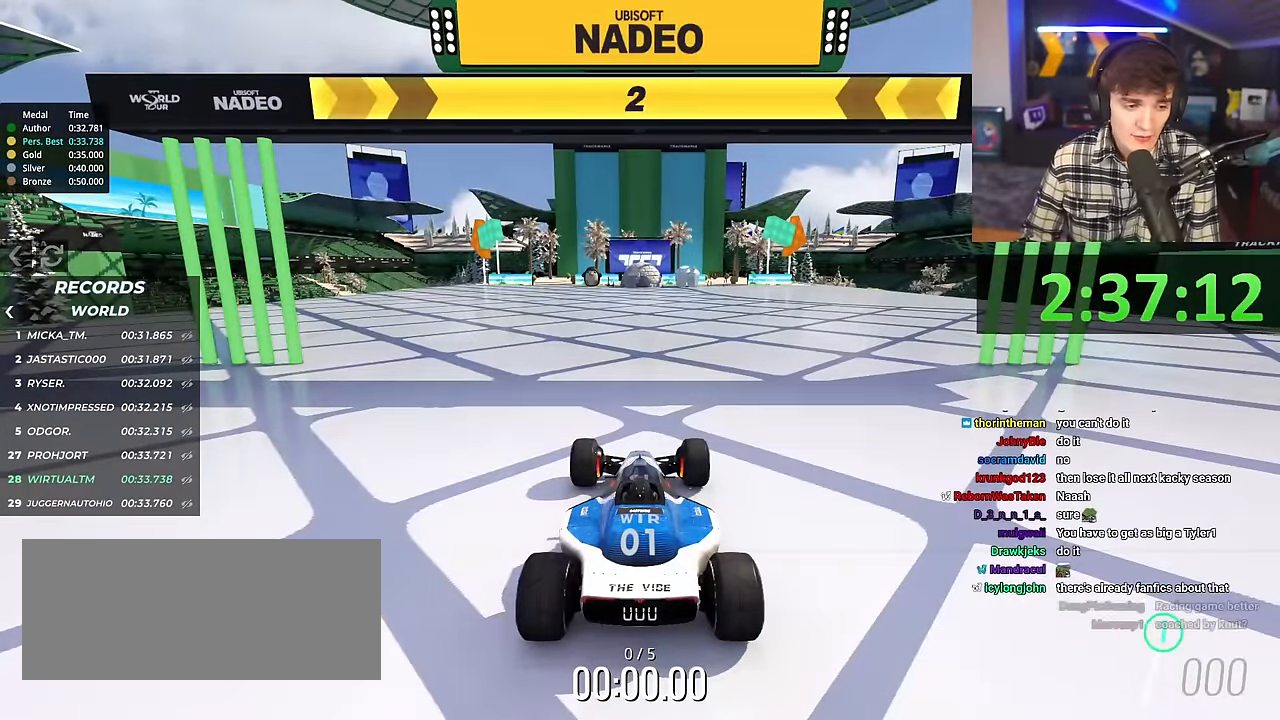
{"keys": ["right", "up"], "events": []}
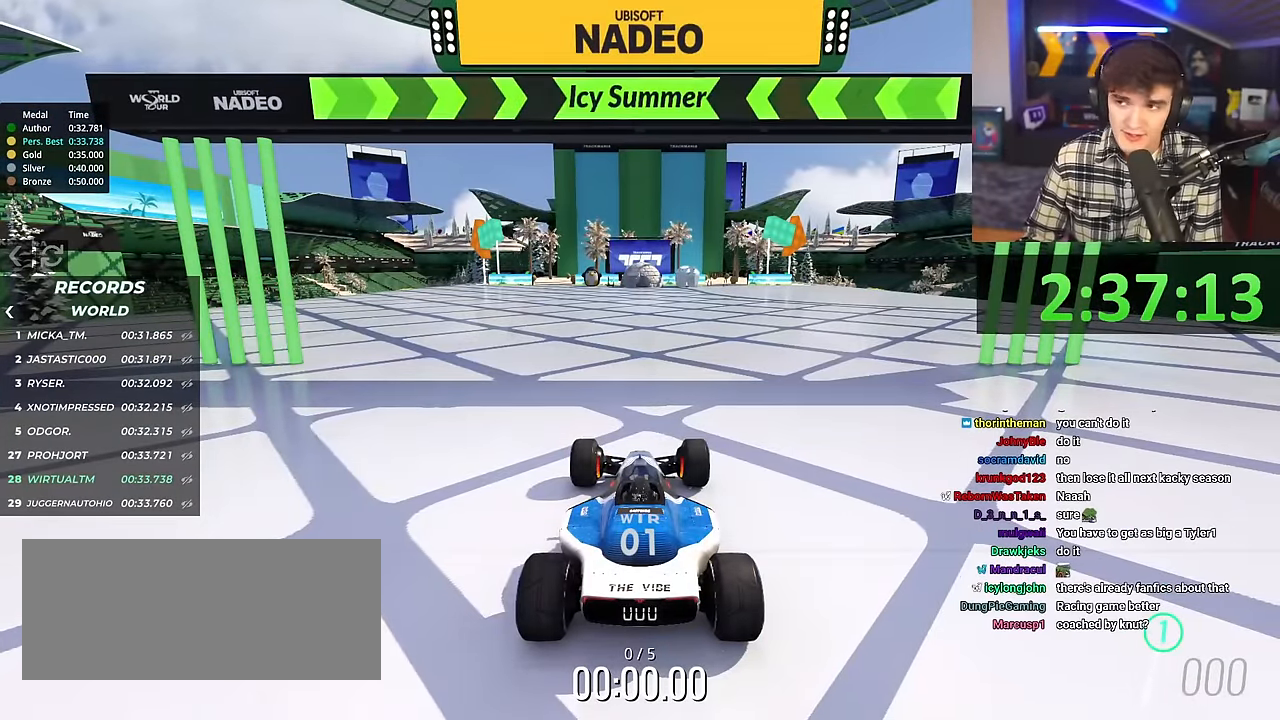
{"keys": ["up"], "events": [[367, "right", "up"]]}
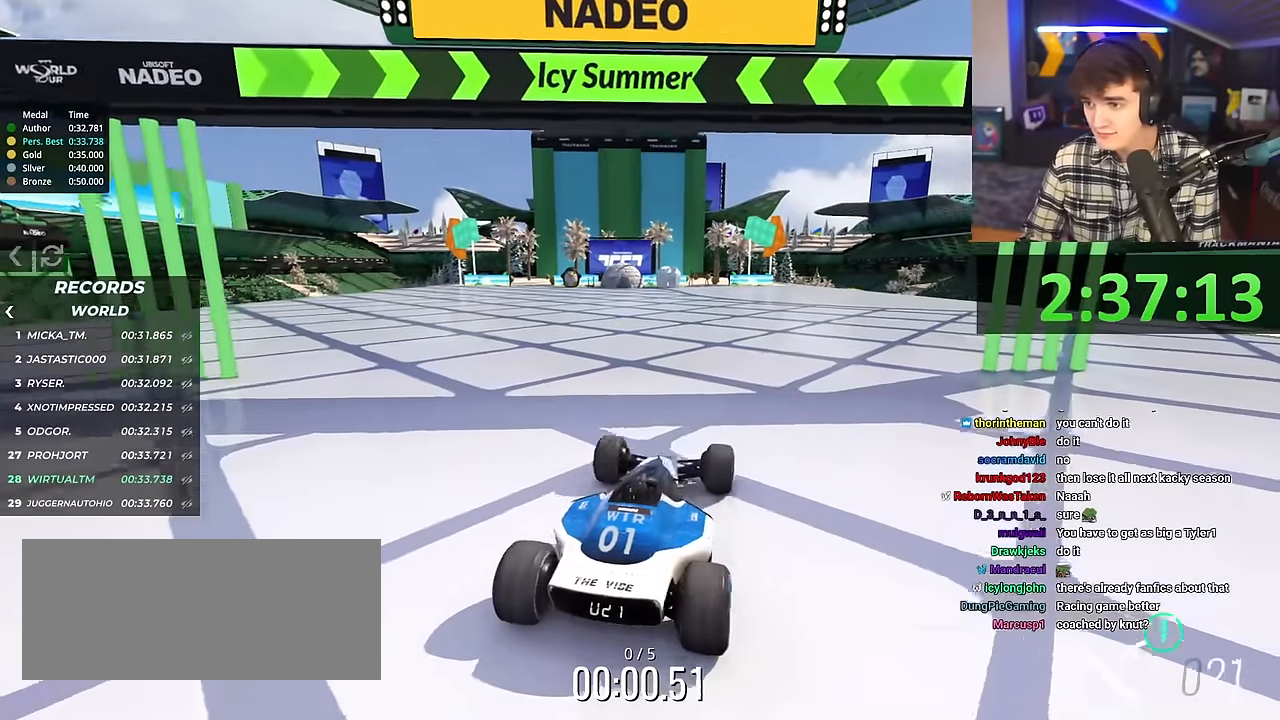
{"keys": ["up"], "events": []}
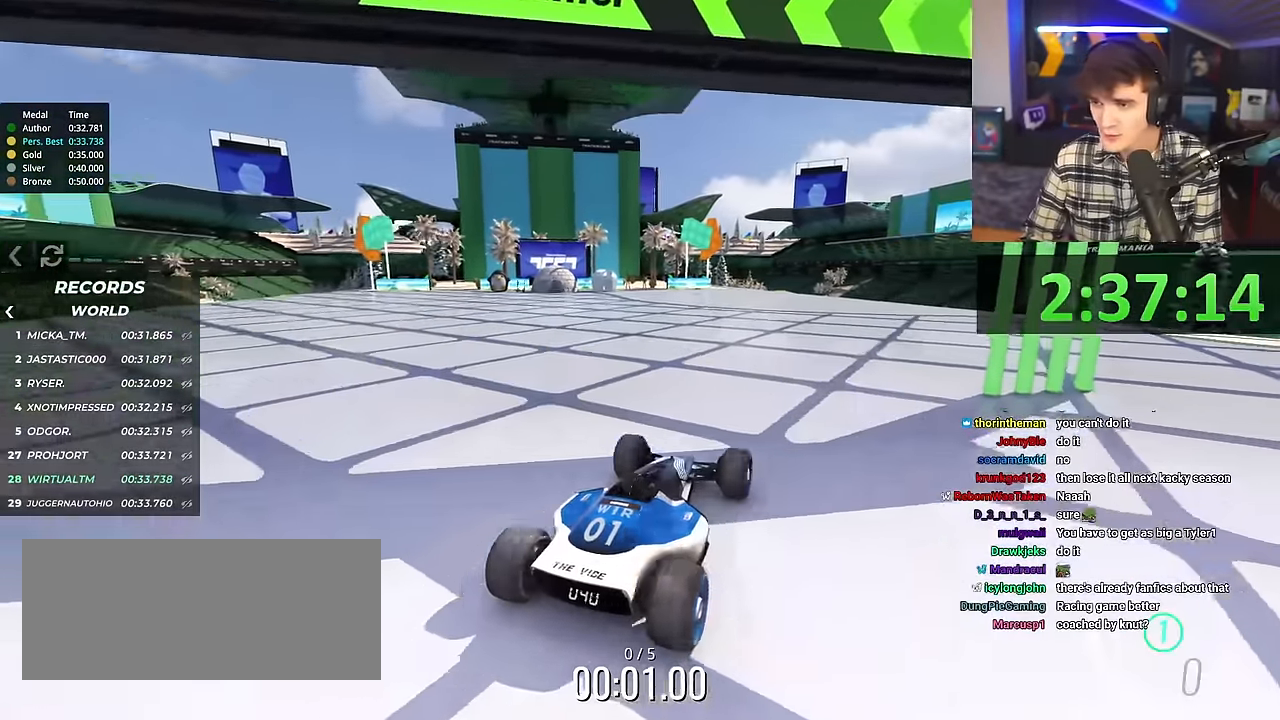
{"keys": ["up"], "events": [[67, "left", "down"], [117, "left", "up"]]}
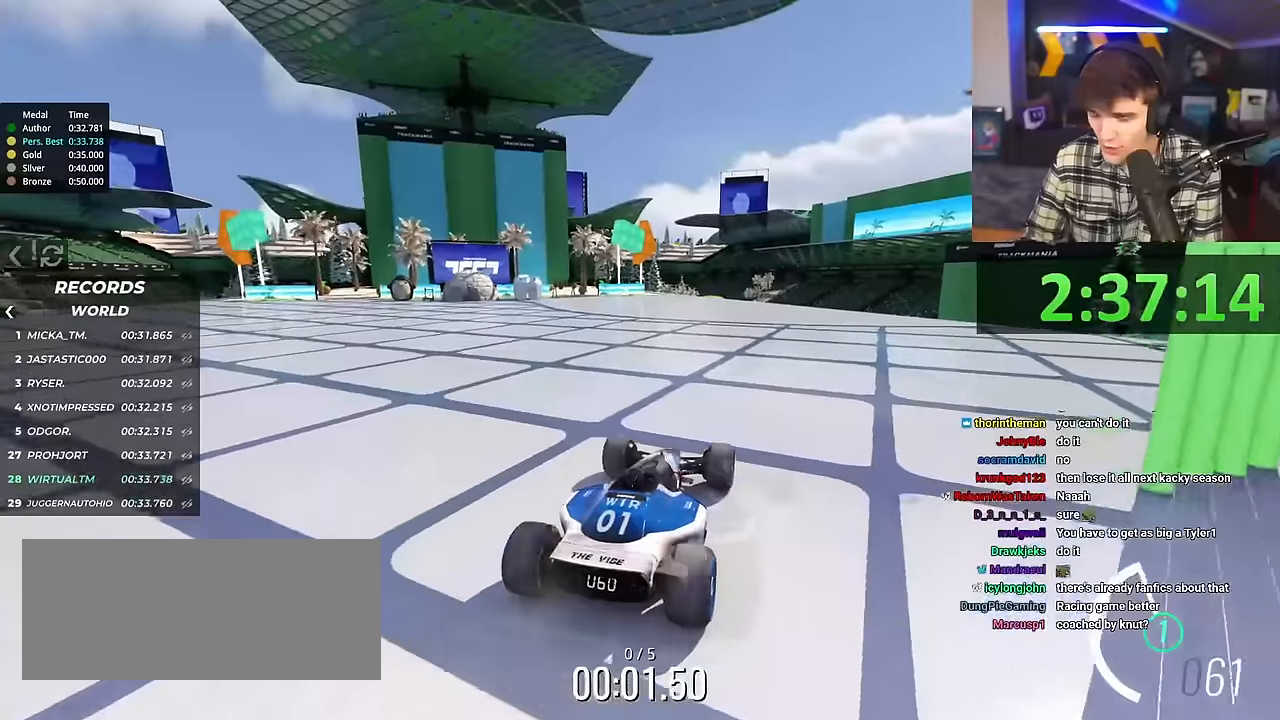
{"keys": ["right", "up"], "events": [[468, "right", "down"]]}
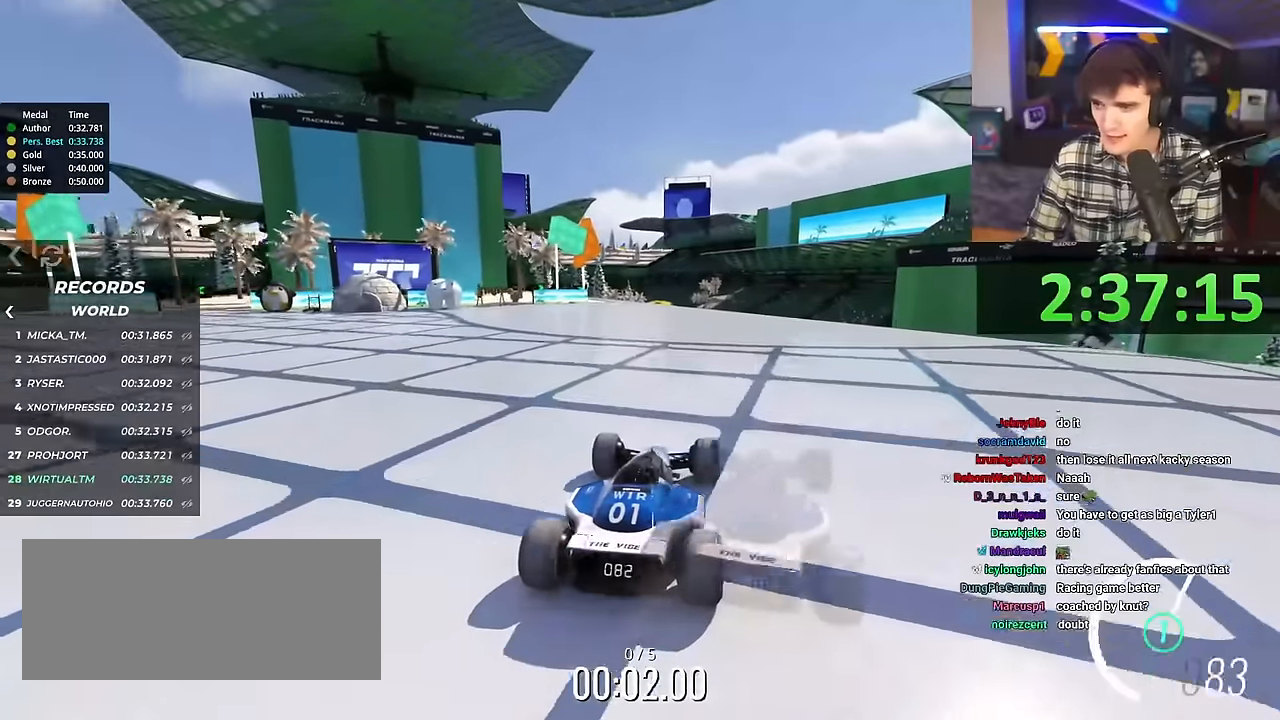
{"keys": ["up"], "events": [[17, "right", "up"]]}
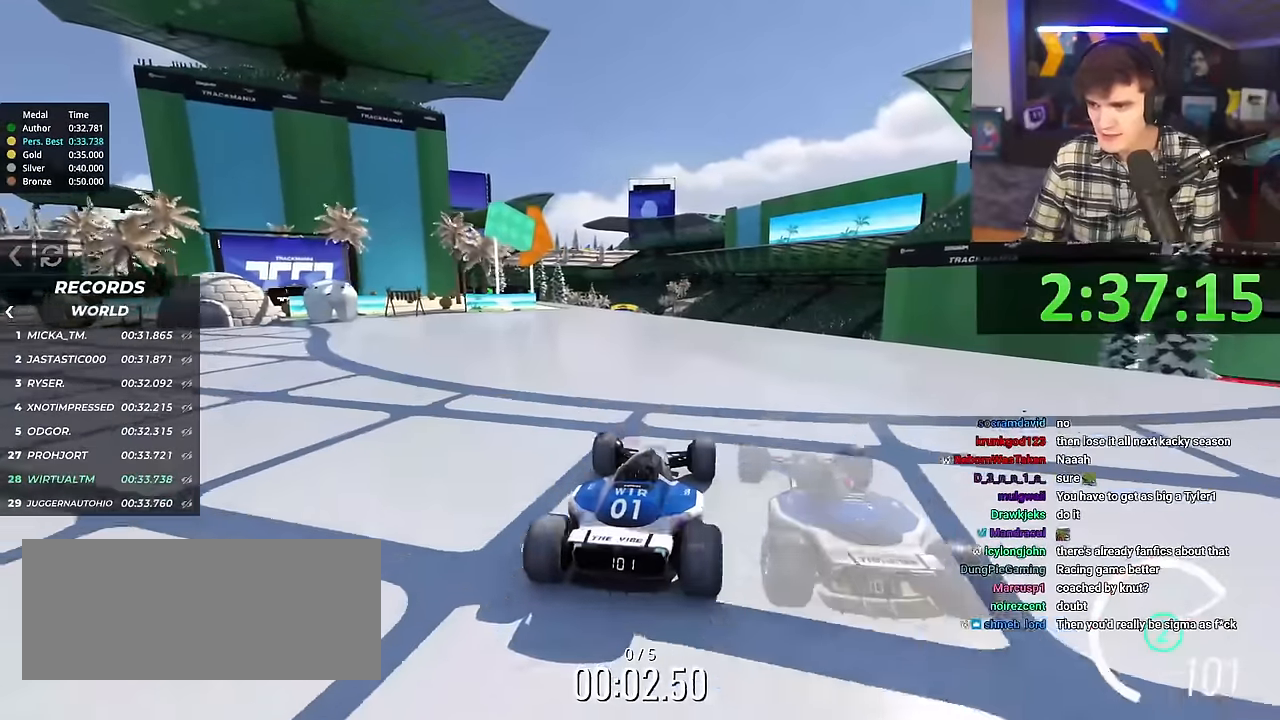
{"keys": ["up"], "events": []}
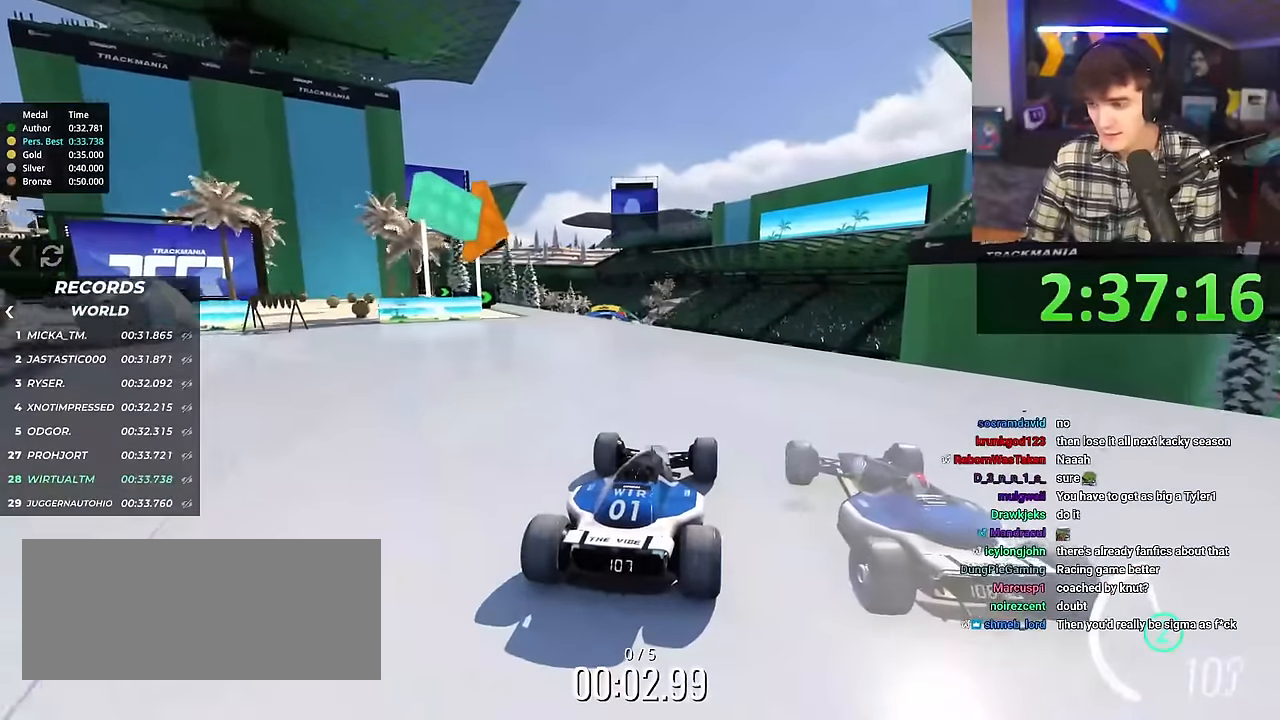
{"keys": ["up"], "events": []}
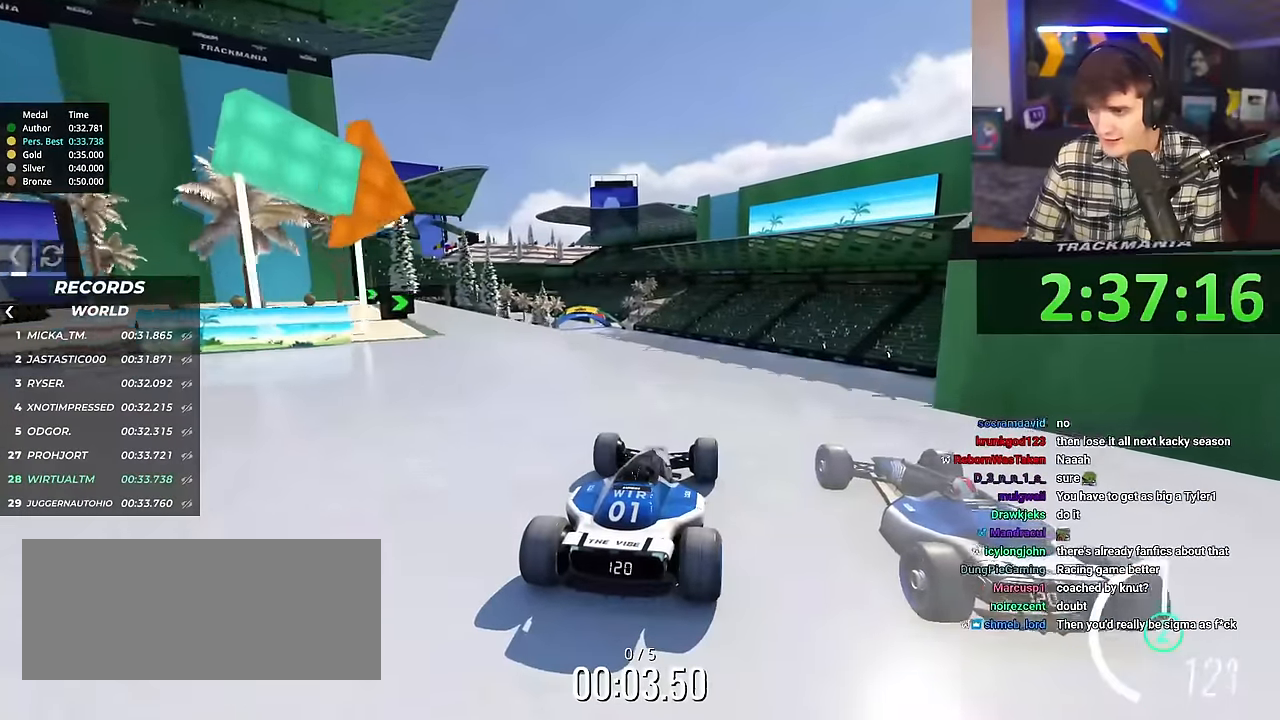
{"keys": ["up"], "events": []}
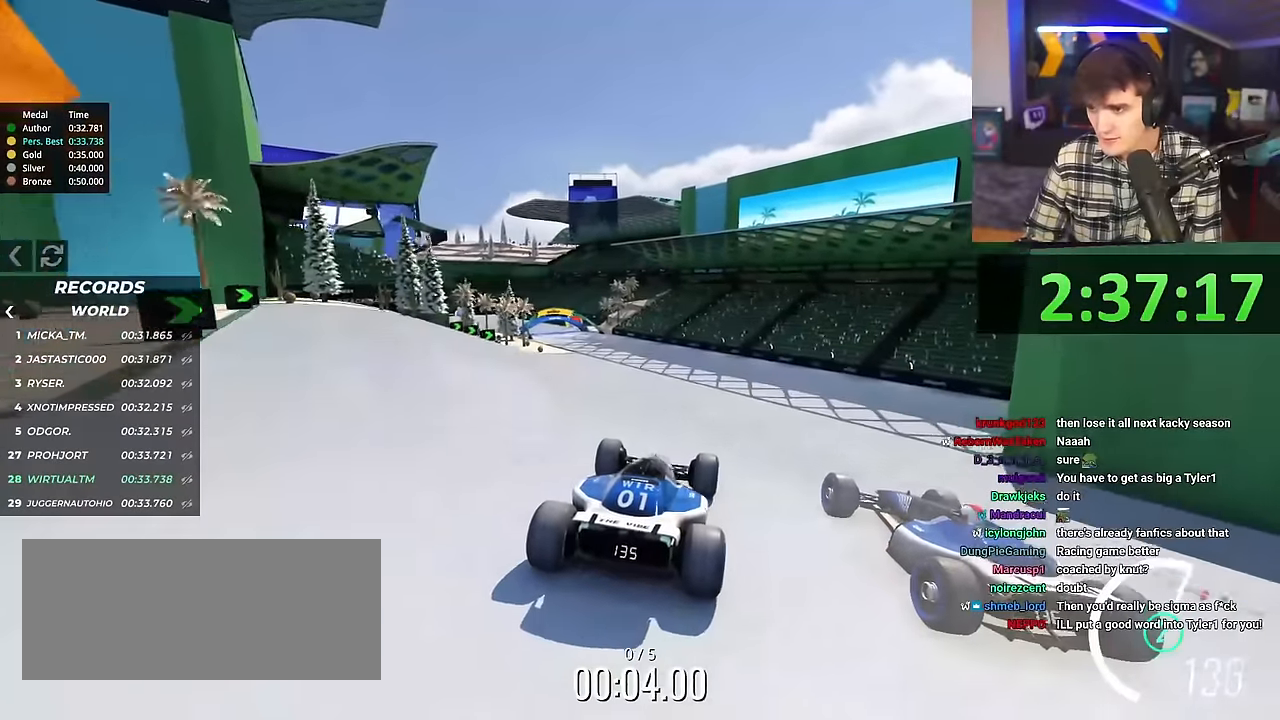
{"keys": ["left", "up"], "events": [[400, "left", "down"]]}
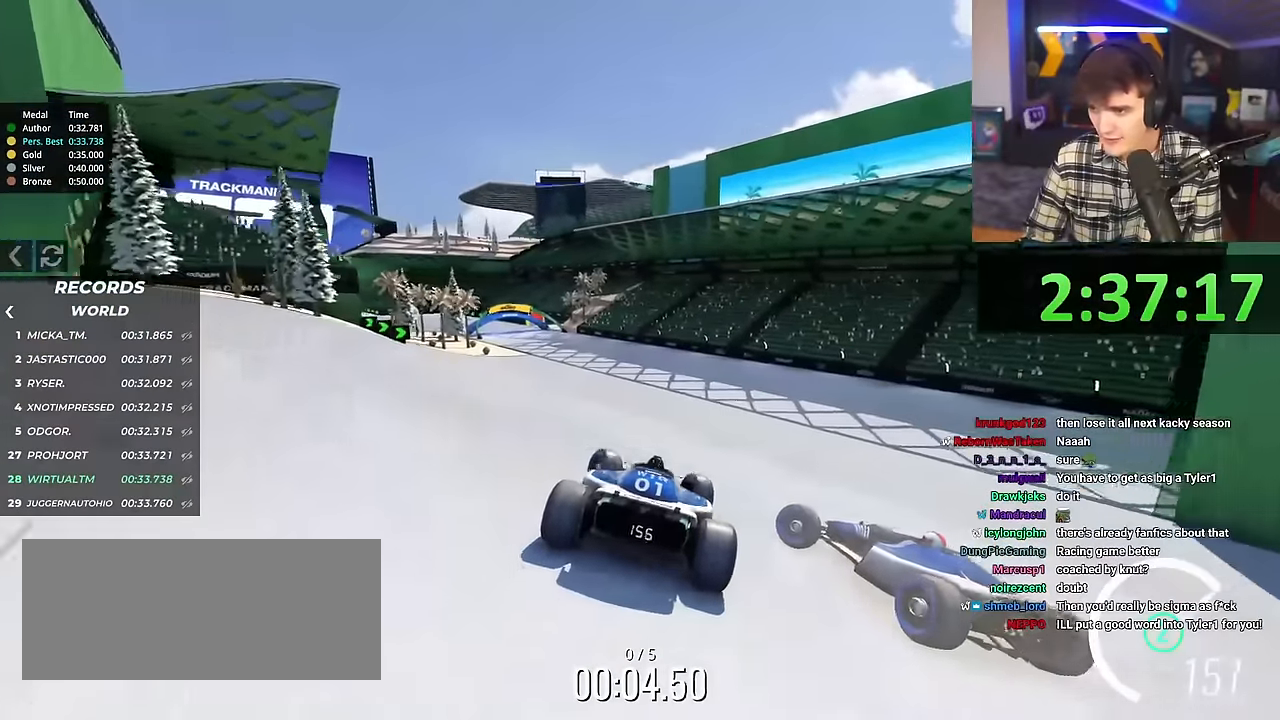
{"keys": ["up"], "events": [[468, "left", "up"]]}
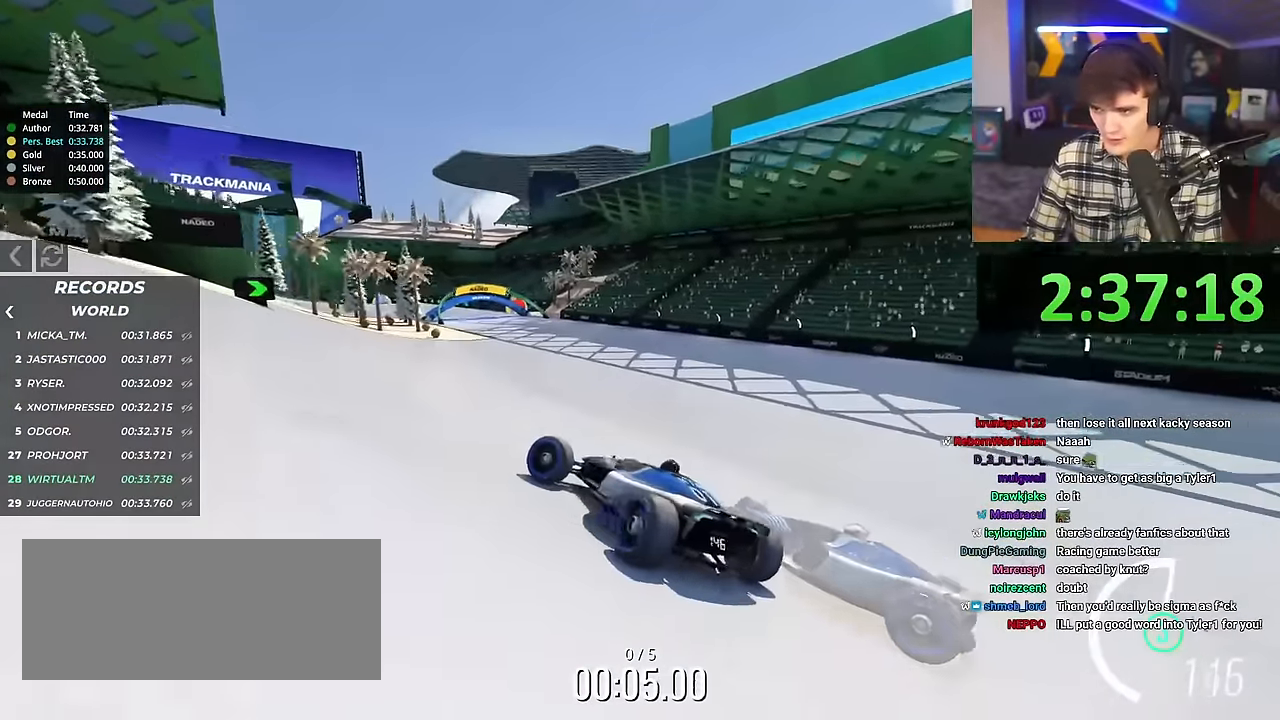
{"keys": ["right", "up"], "events": [[67, "right", "down"]]}
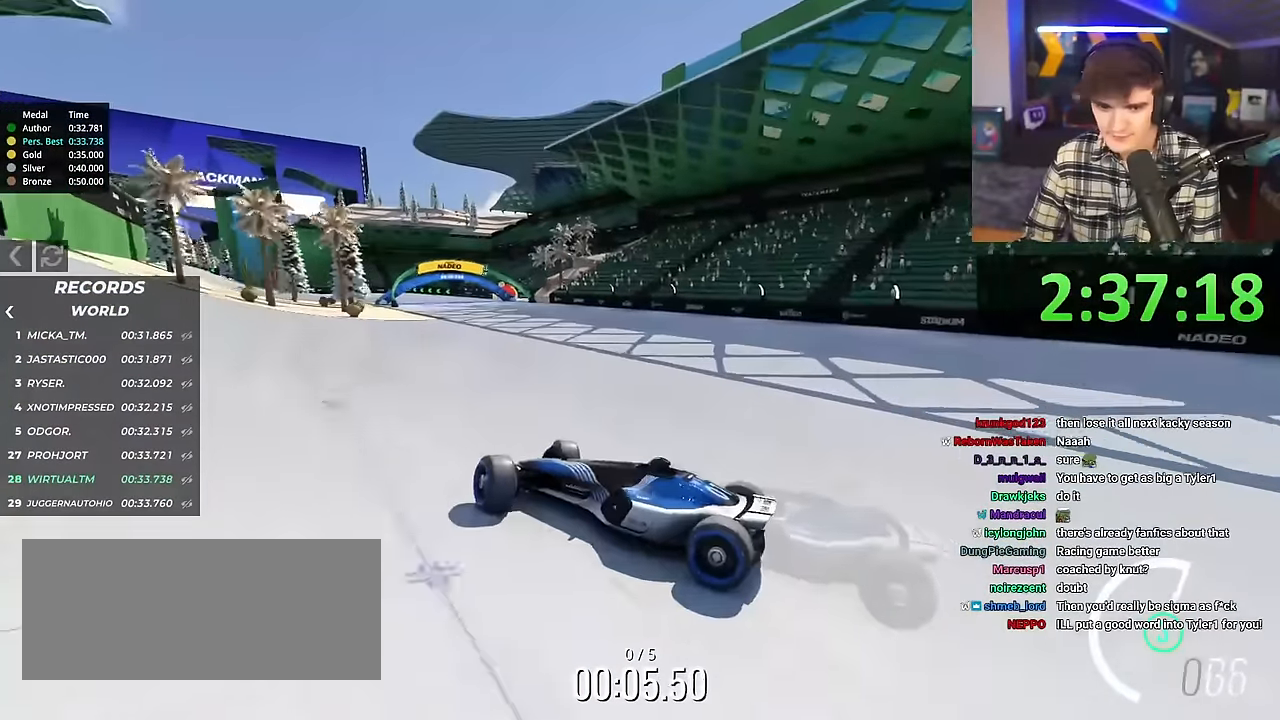
{"keys": ["right", "up"], "events": []}
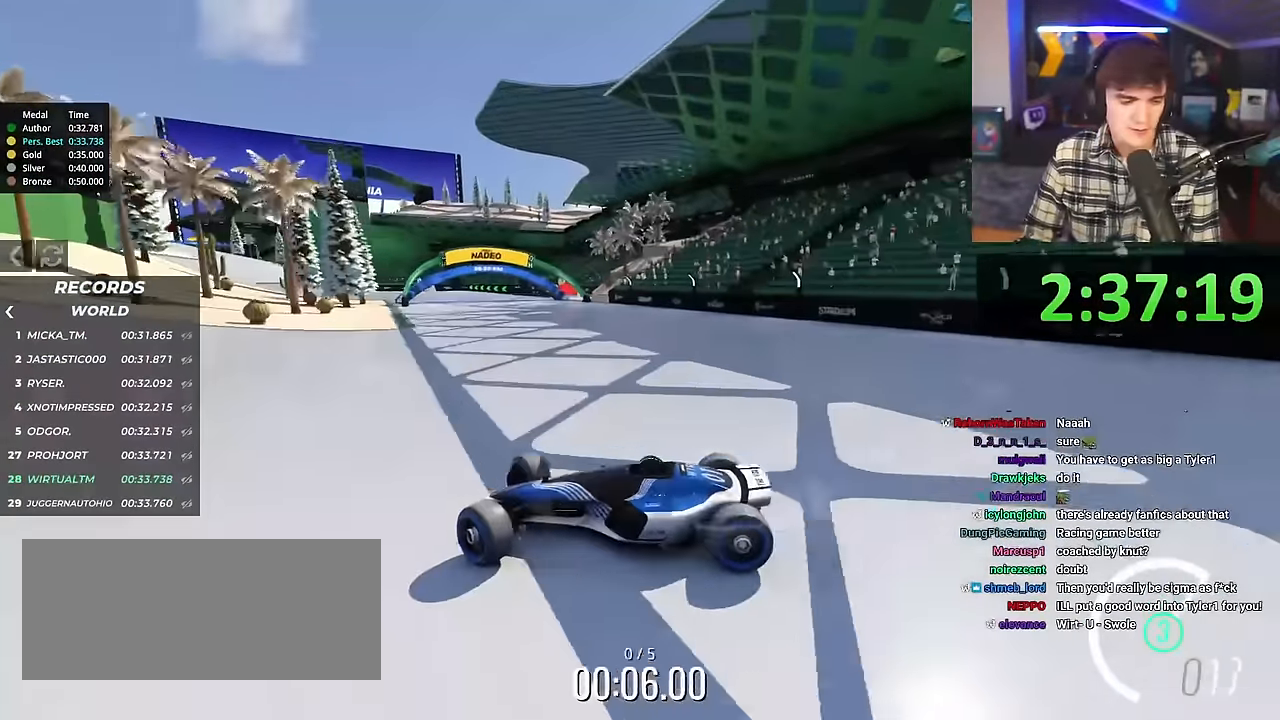
{"keys": ["right", "up"], "events": []}
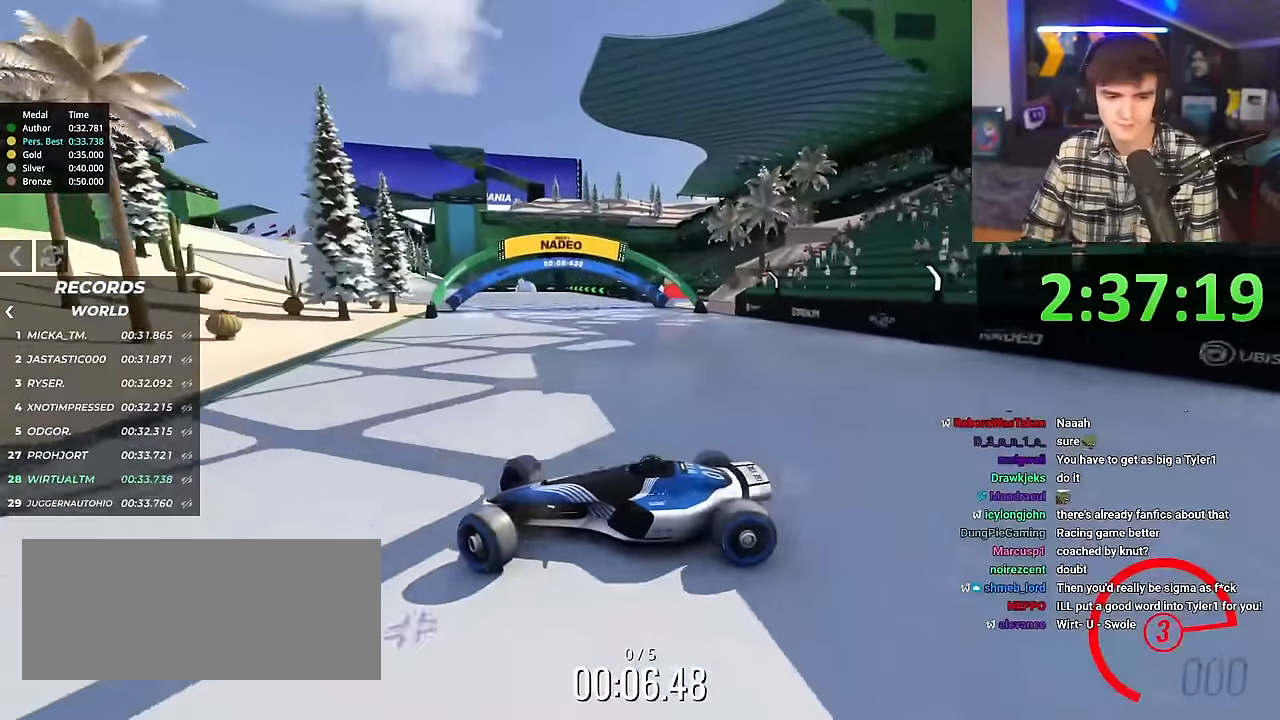
{"keys": ["right", "up"], "events": []}
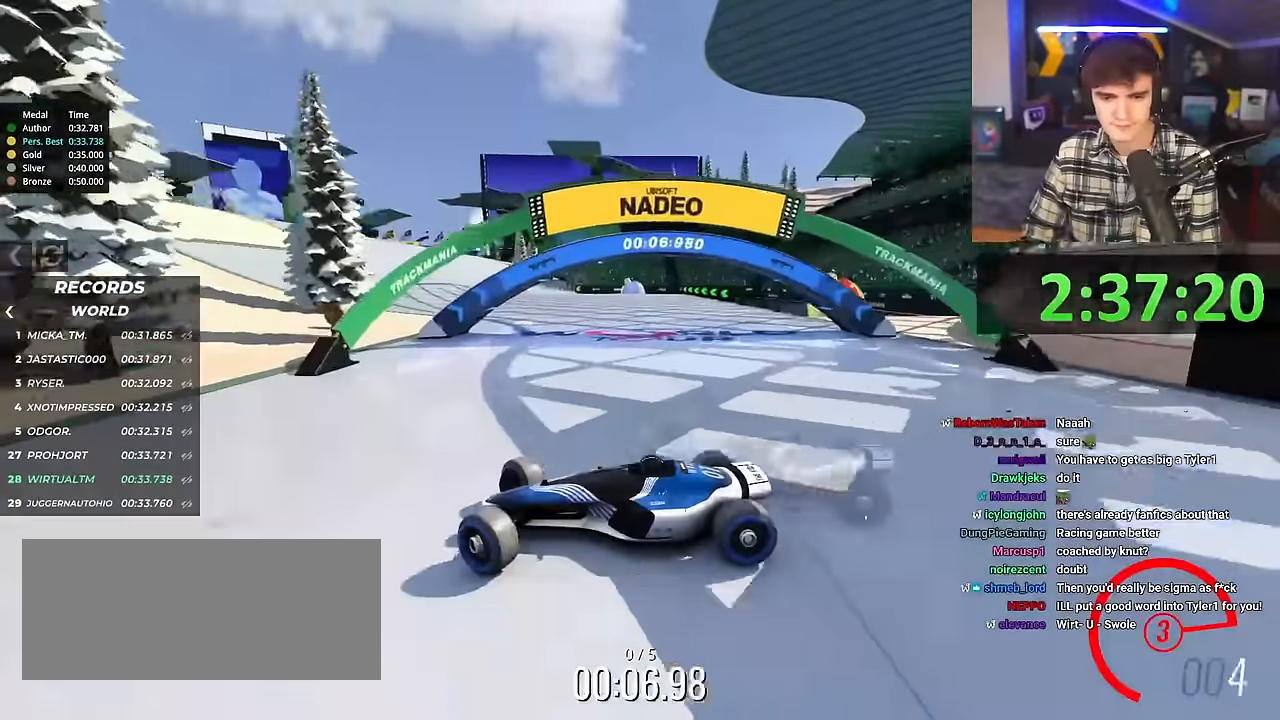
{"keys": ["right", "up"], "events": []}
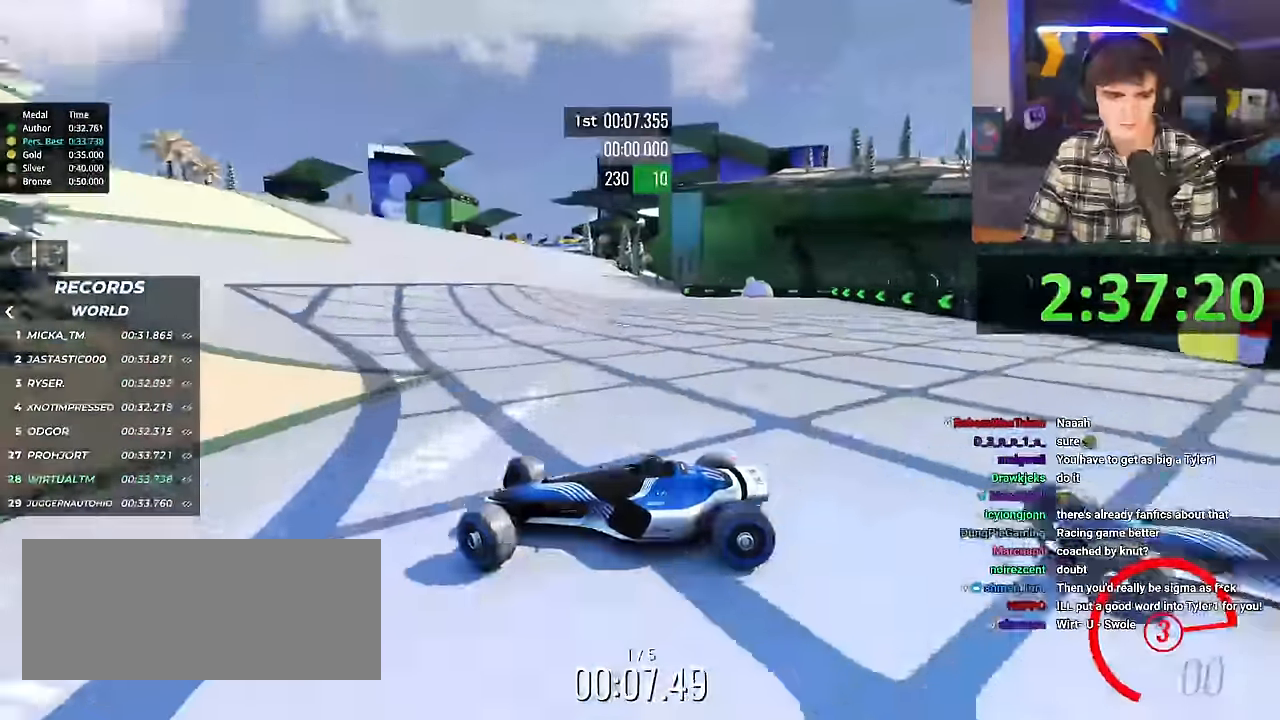
{"keys": ["right", "up"], "events": [[50, "up", "up"], [100, "up", "down"]]}